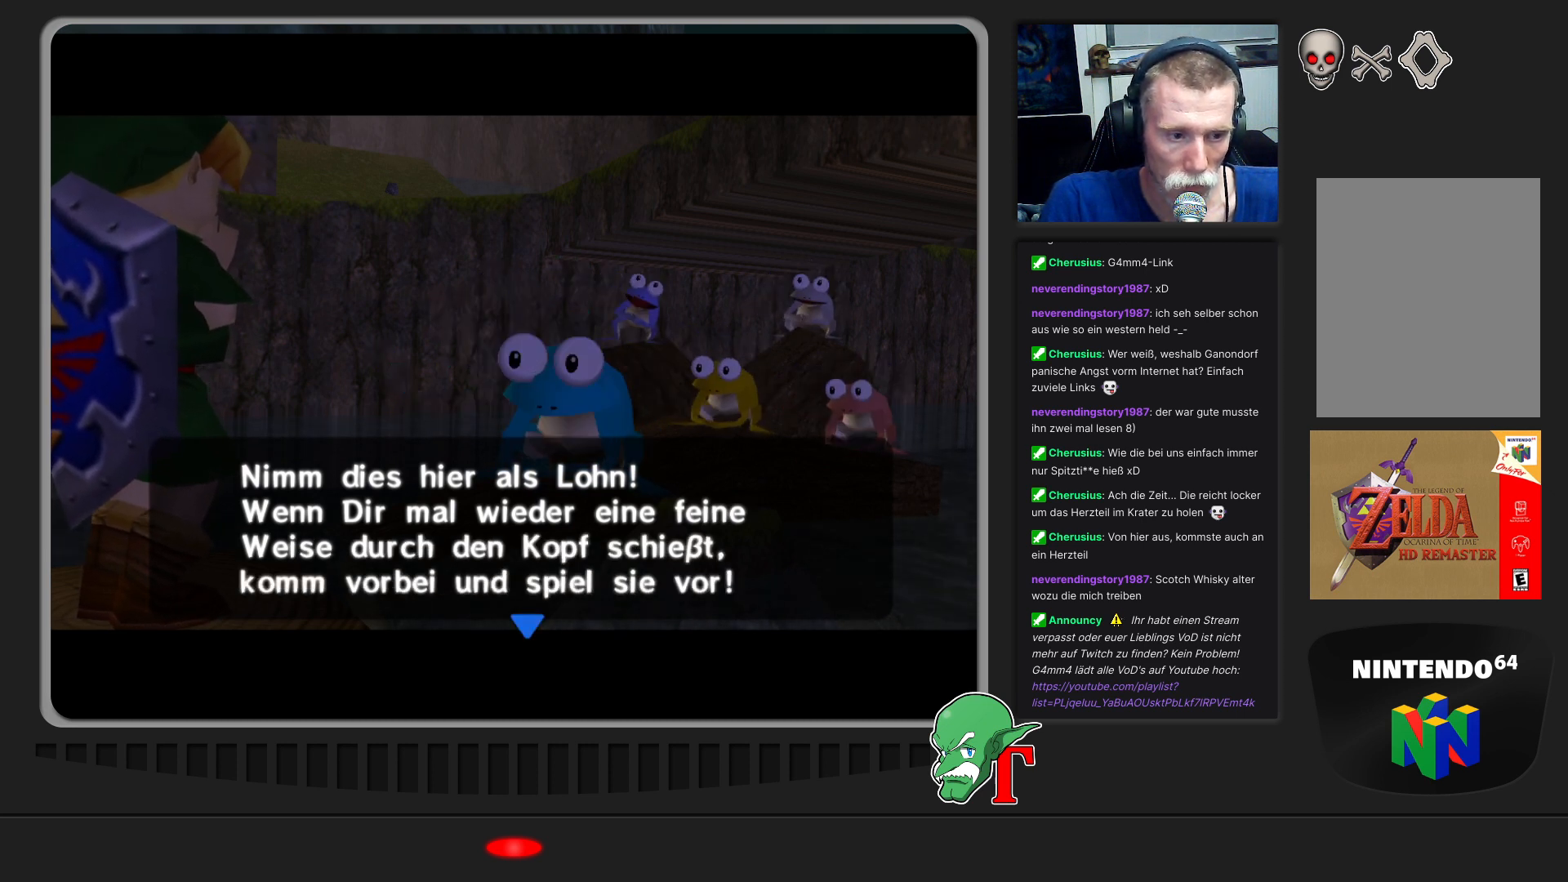
Gameplay with a controller (Nintendo layout); each line is a JSON object with the inputs held at the frame after it. "events" lists button and stick changes between this image and that frame as [ms after this image, input, new state], when the widget could be followed in between. Not read: L3 R3.
{"buttons": [], "left_stick": "center", "events": [[267, "A", "down"], [467, "A", "up"]]}
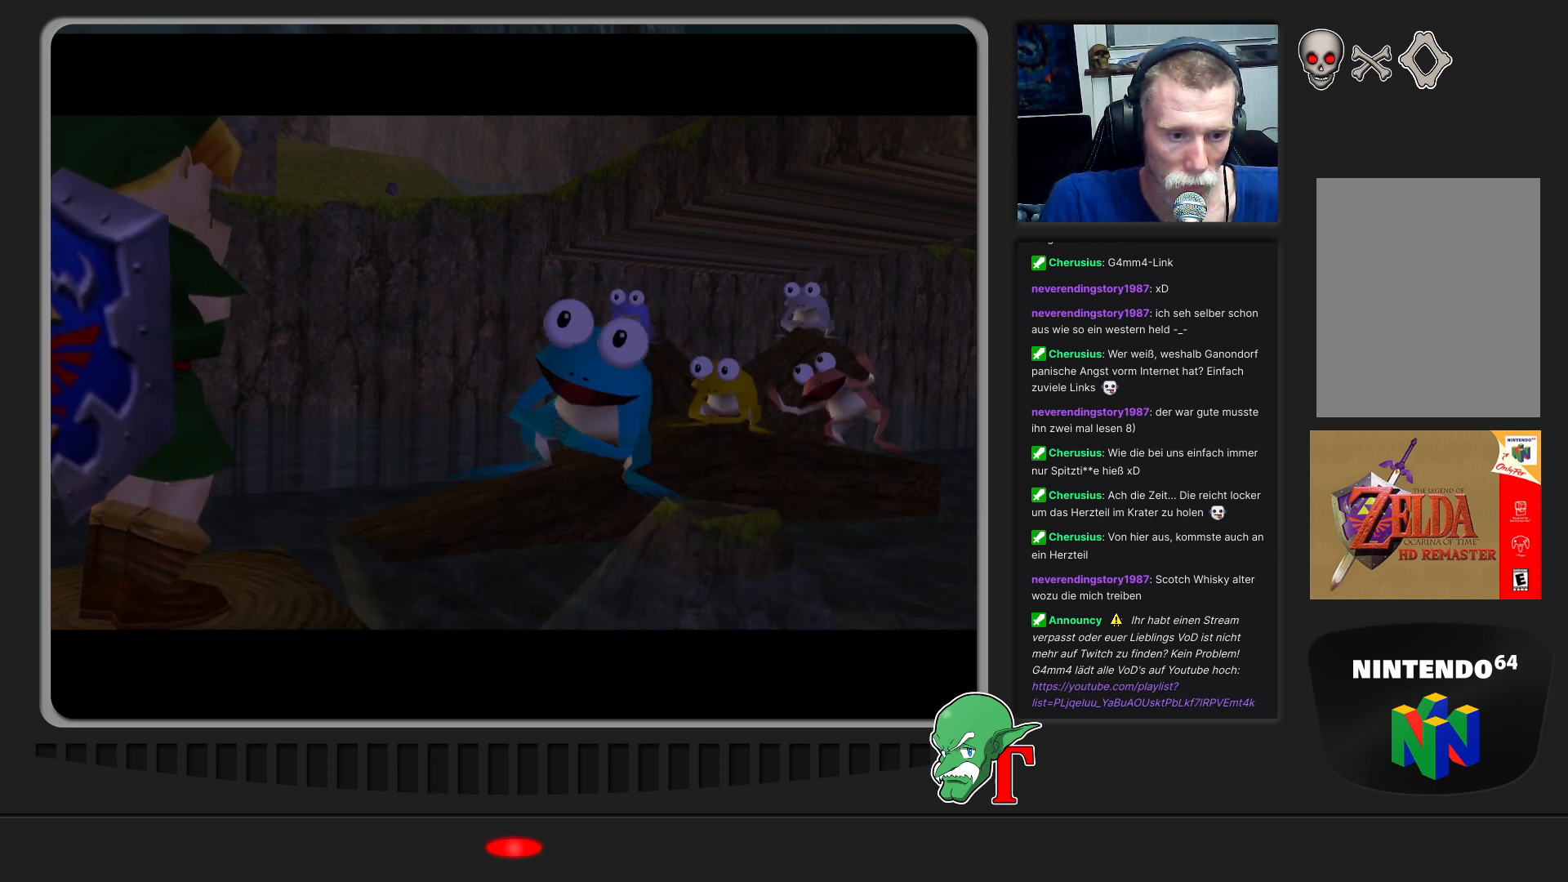
{"buttons": [], "left_stick": "center", "events": []}
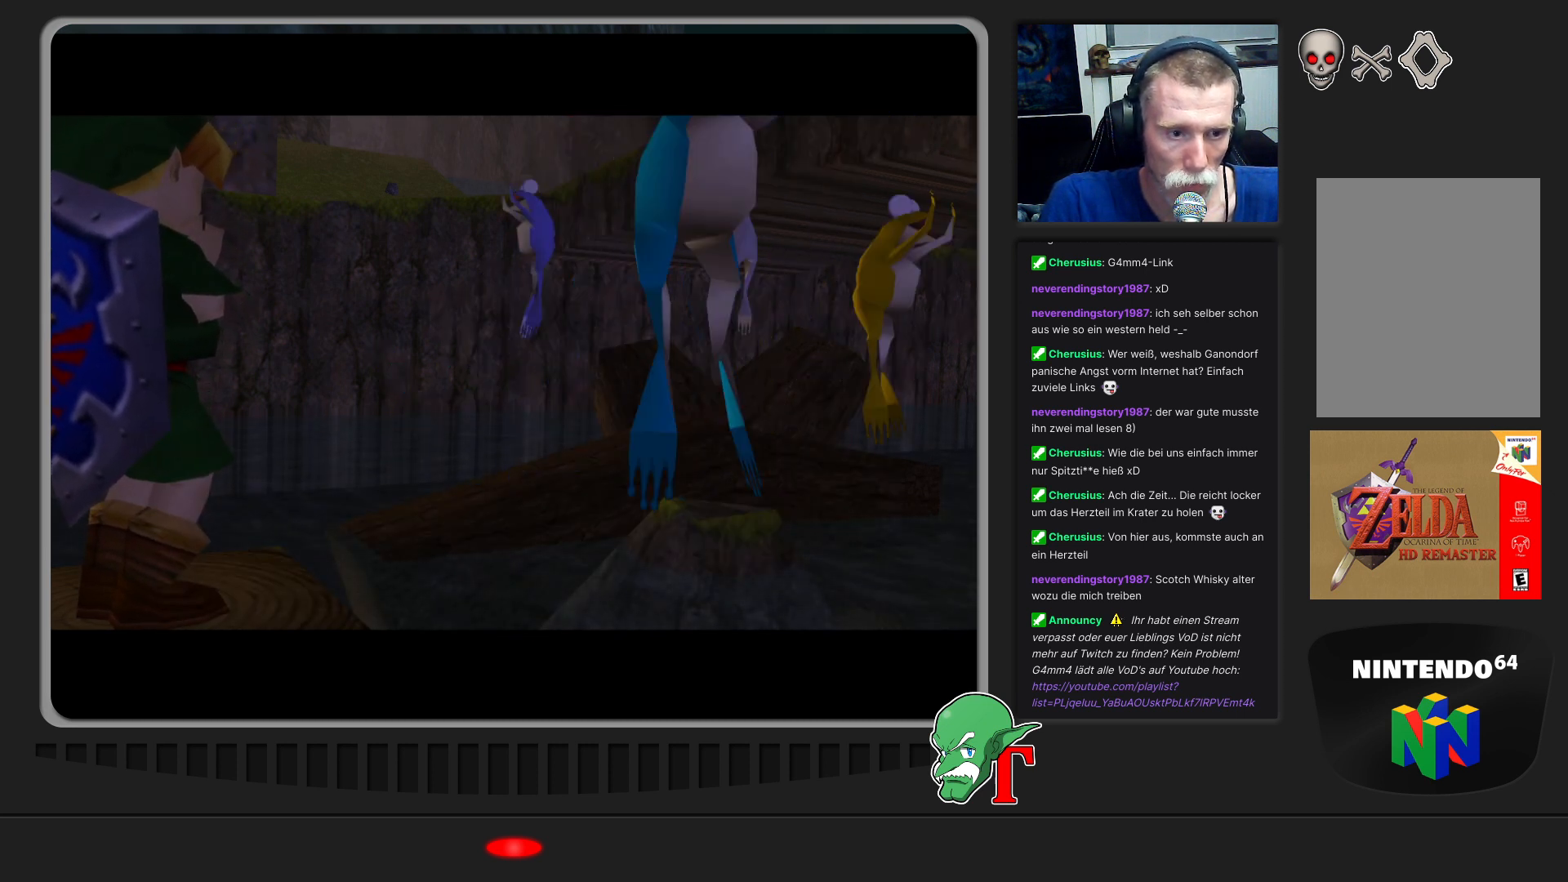
{"buttons": [], "left_stick": "center", "events": []}
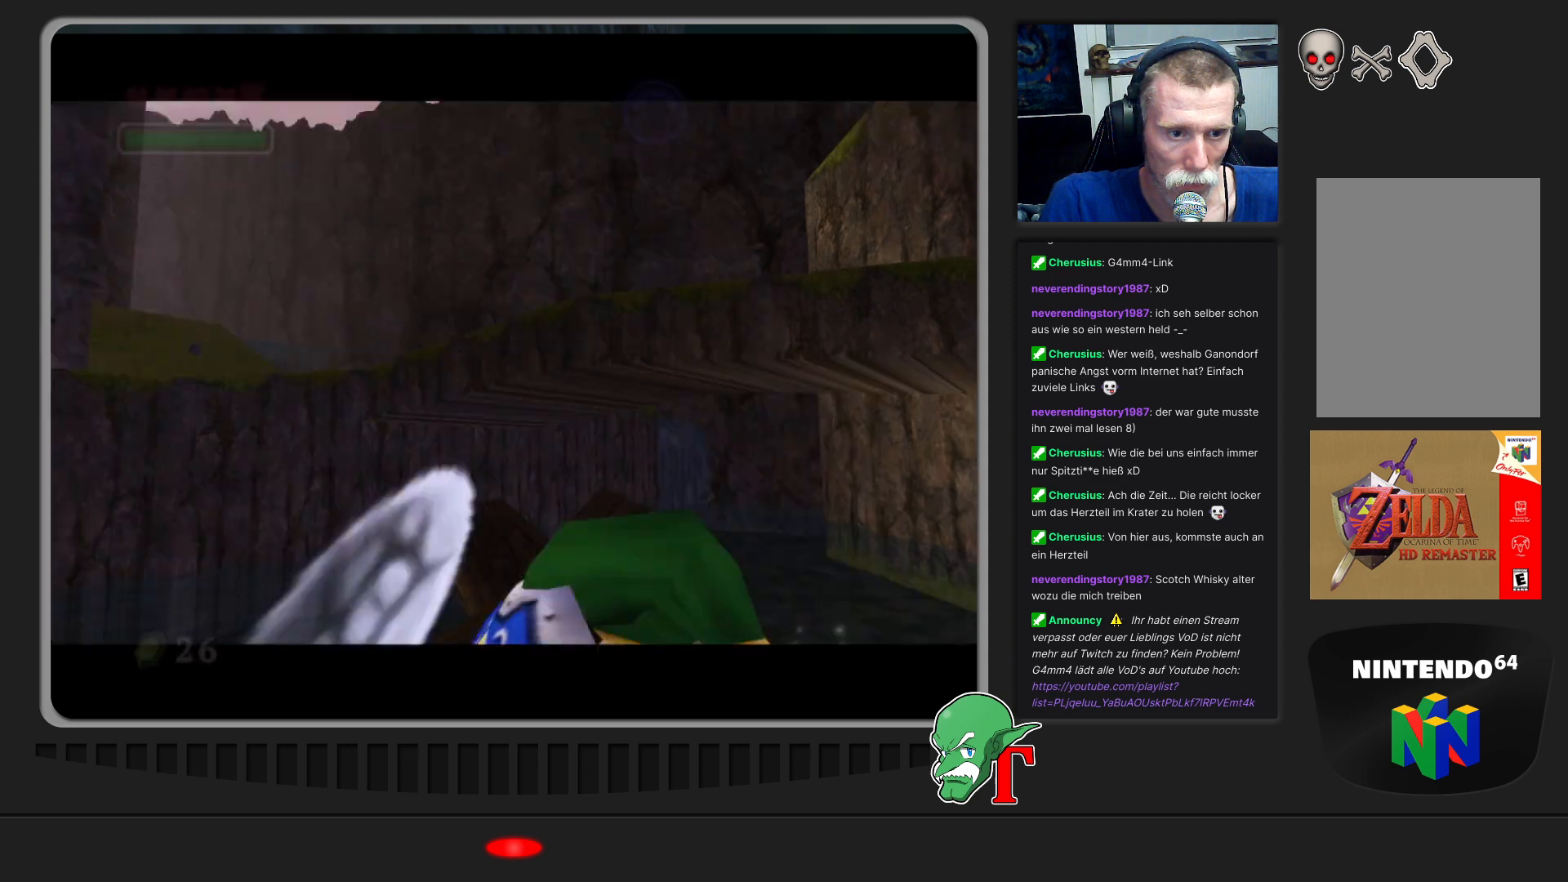
{"buttons": [], "left_stick": "center", "events": []}
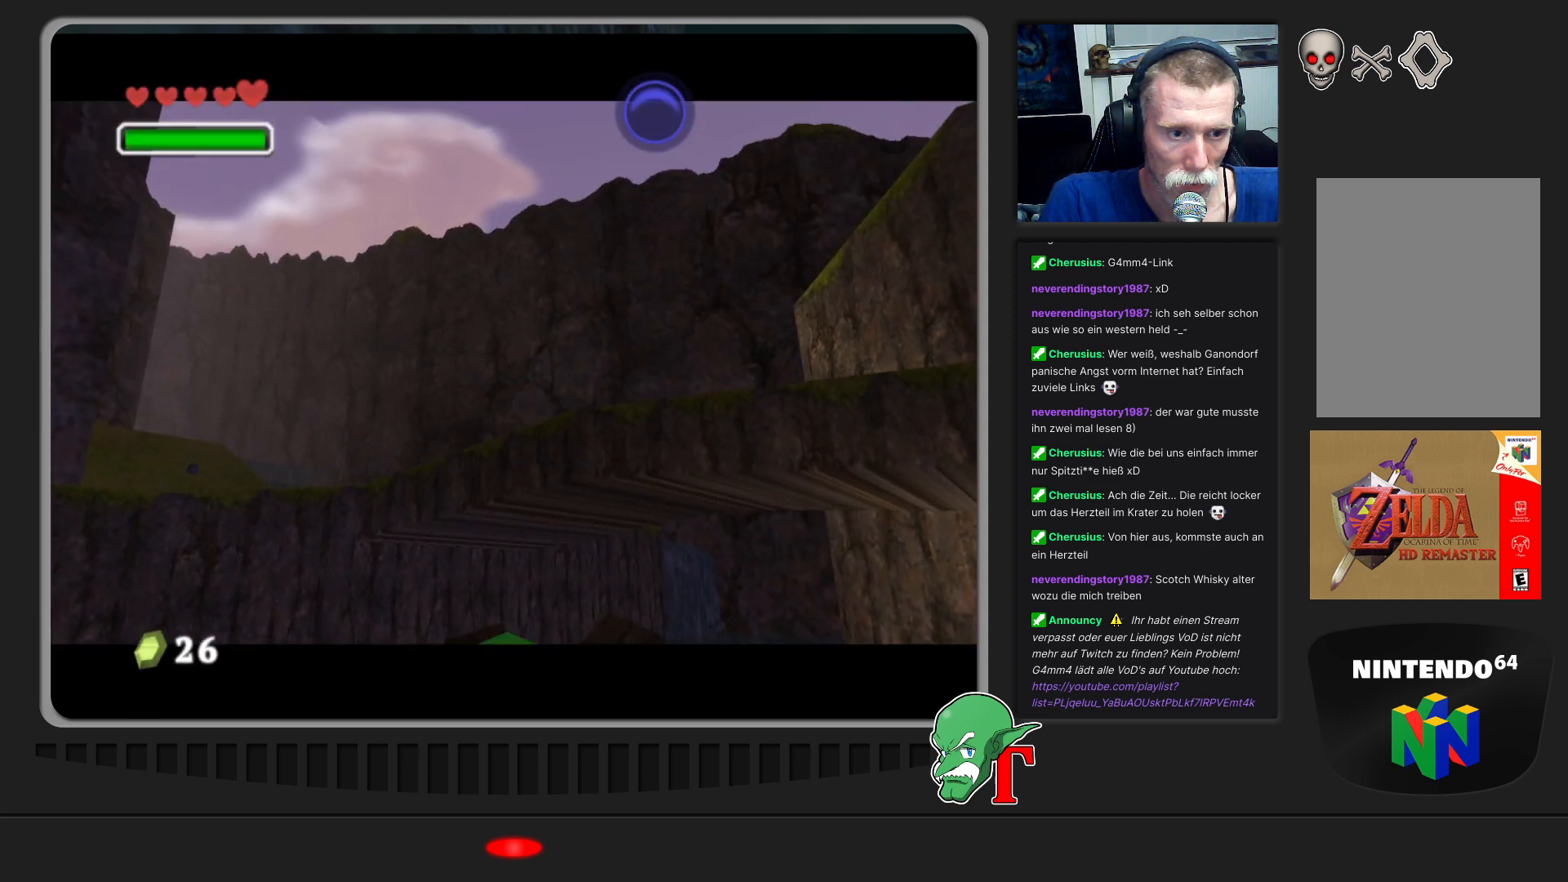
{"buttons": [], "left_stick": "center", "events": []}
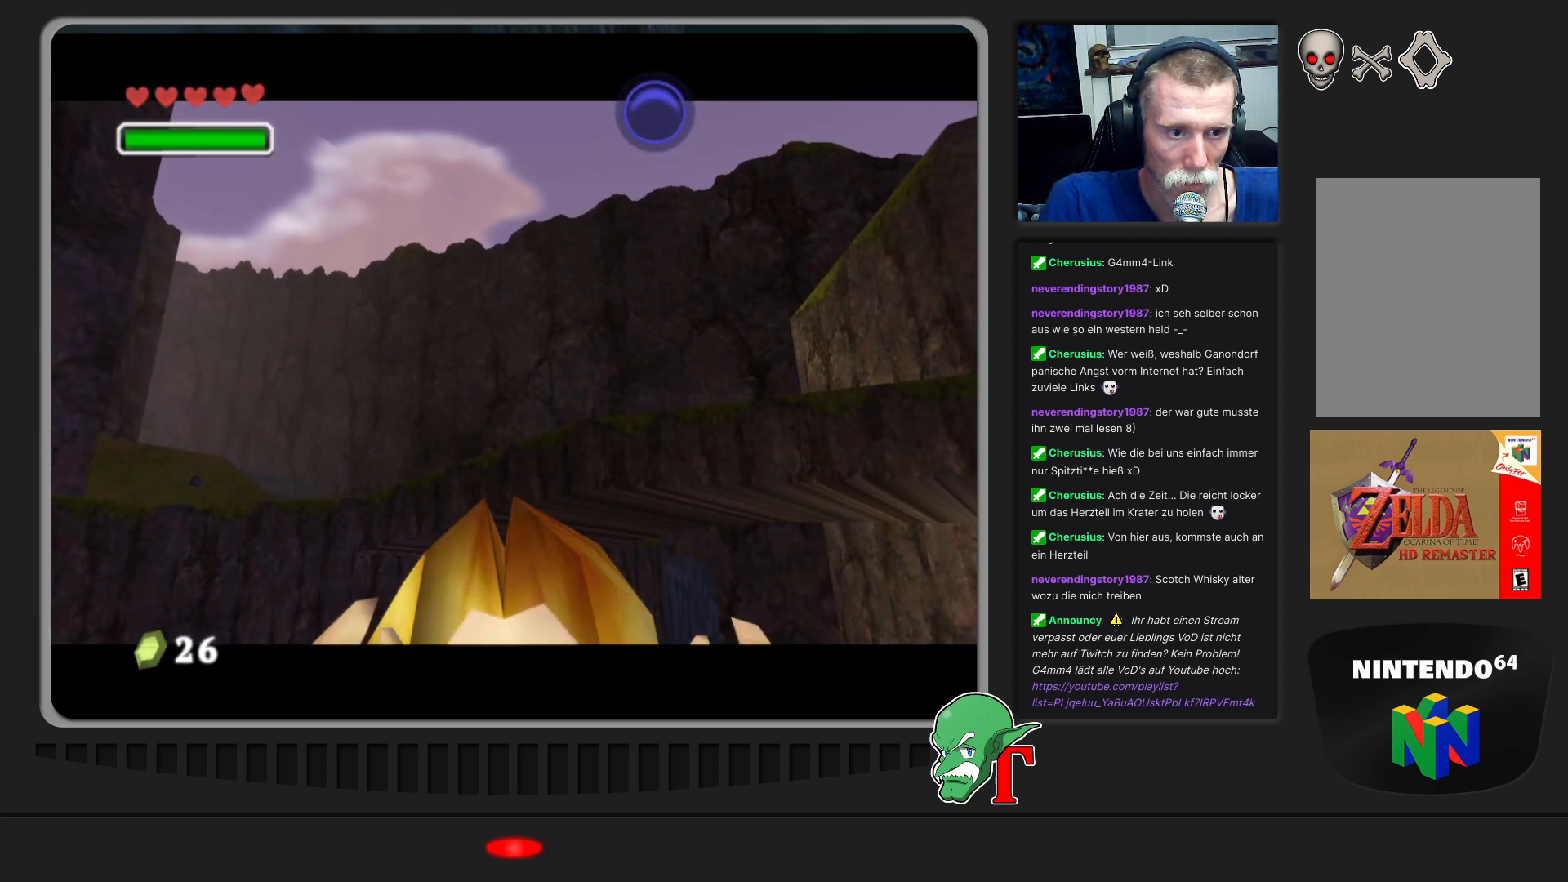
{"buttons": [], "left_stick": "center", "events": []}
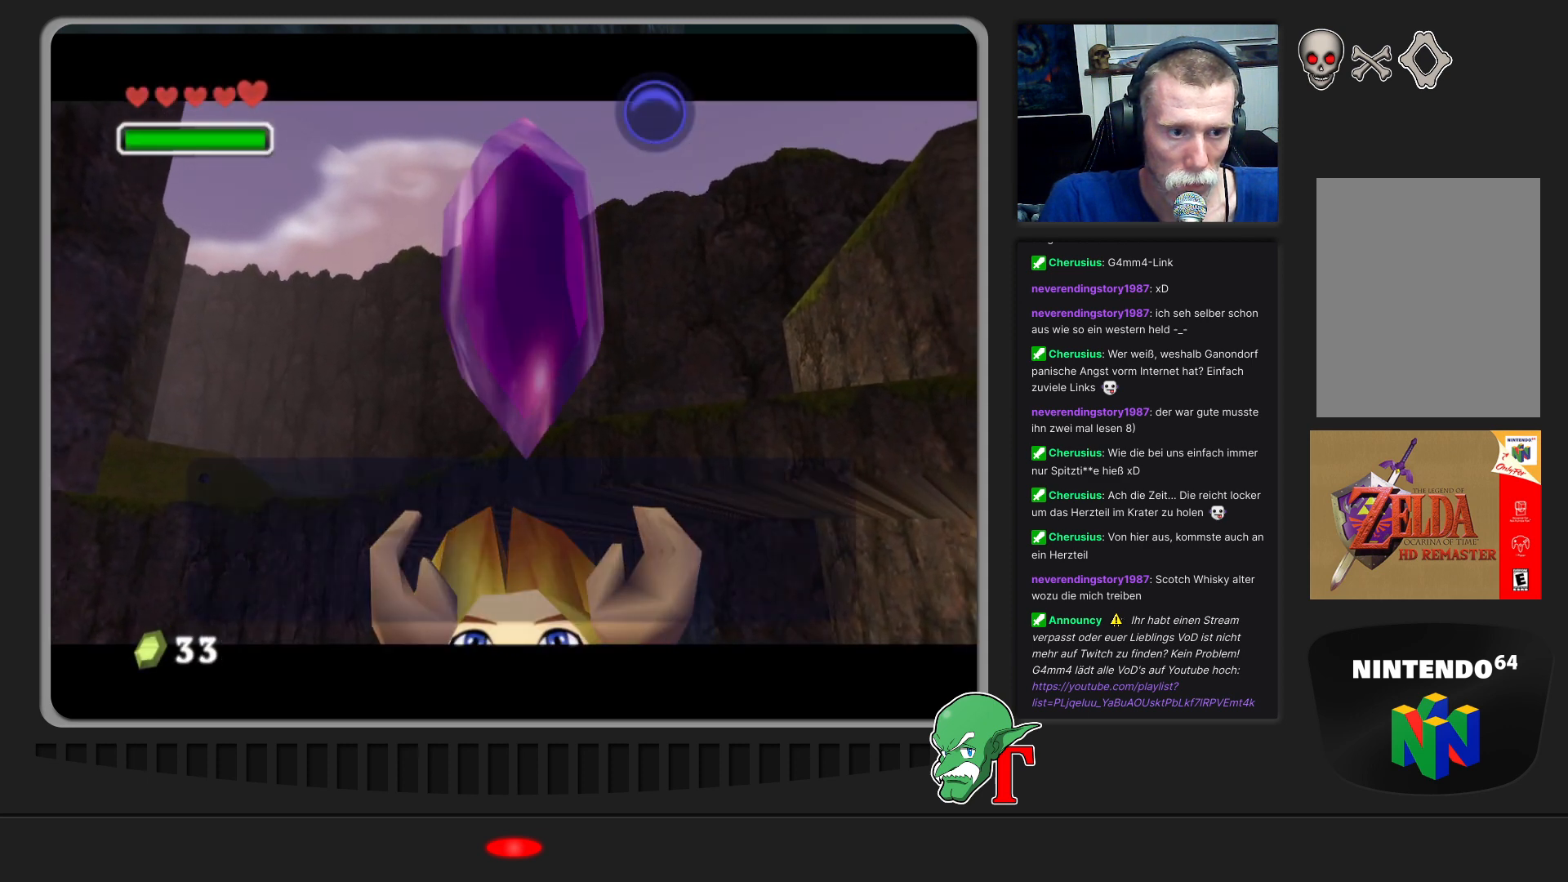
{"buttons": ["A"], "left_stick": "center", "events": [[167, "A", "down"], [367, "A", "up"], [500, "A", "down"]]}
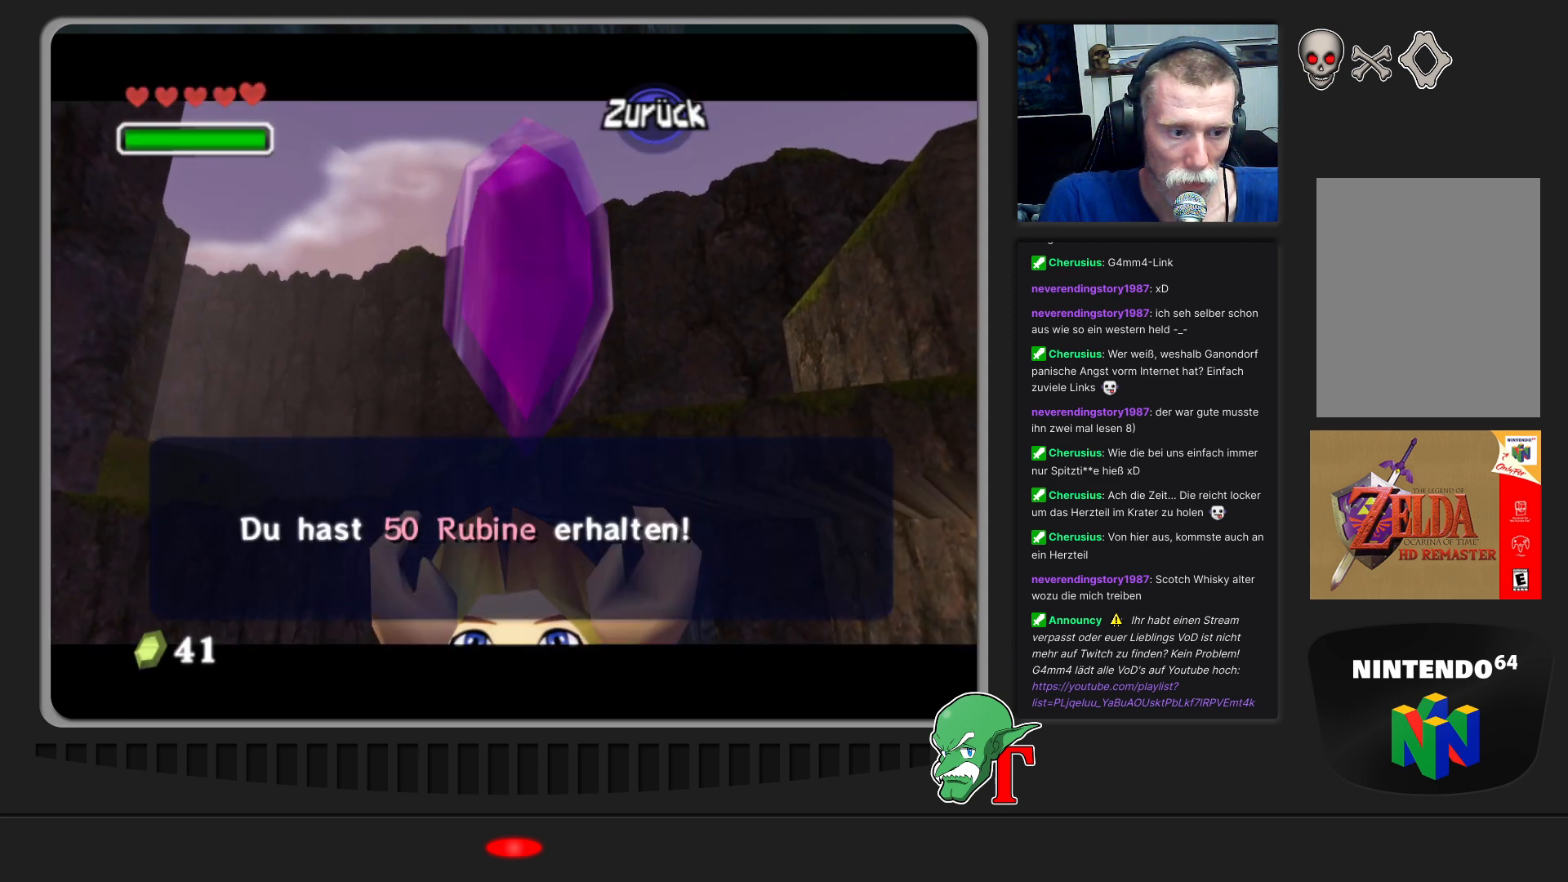
{"buttons": [], "left_stick": "center", "events": [[100, "A", "up"], [200, "A", "down"], [300, "A", "up"]]}
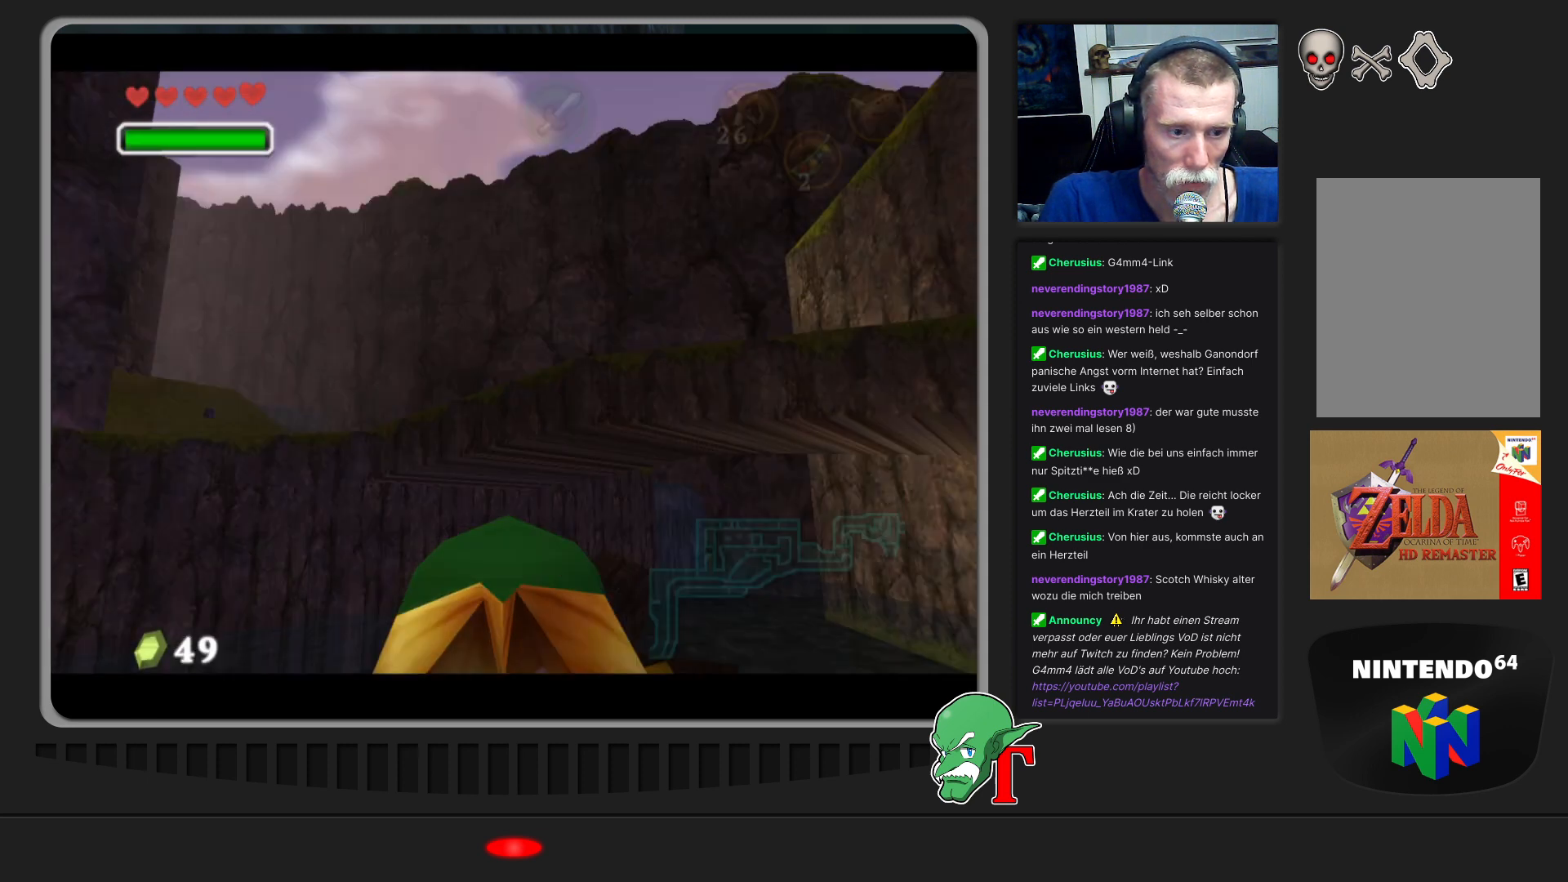
{"buttons": [], "left_stick": "center", "events": []}
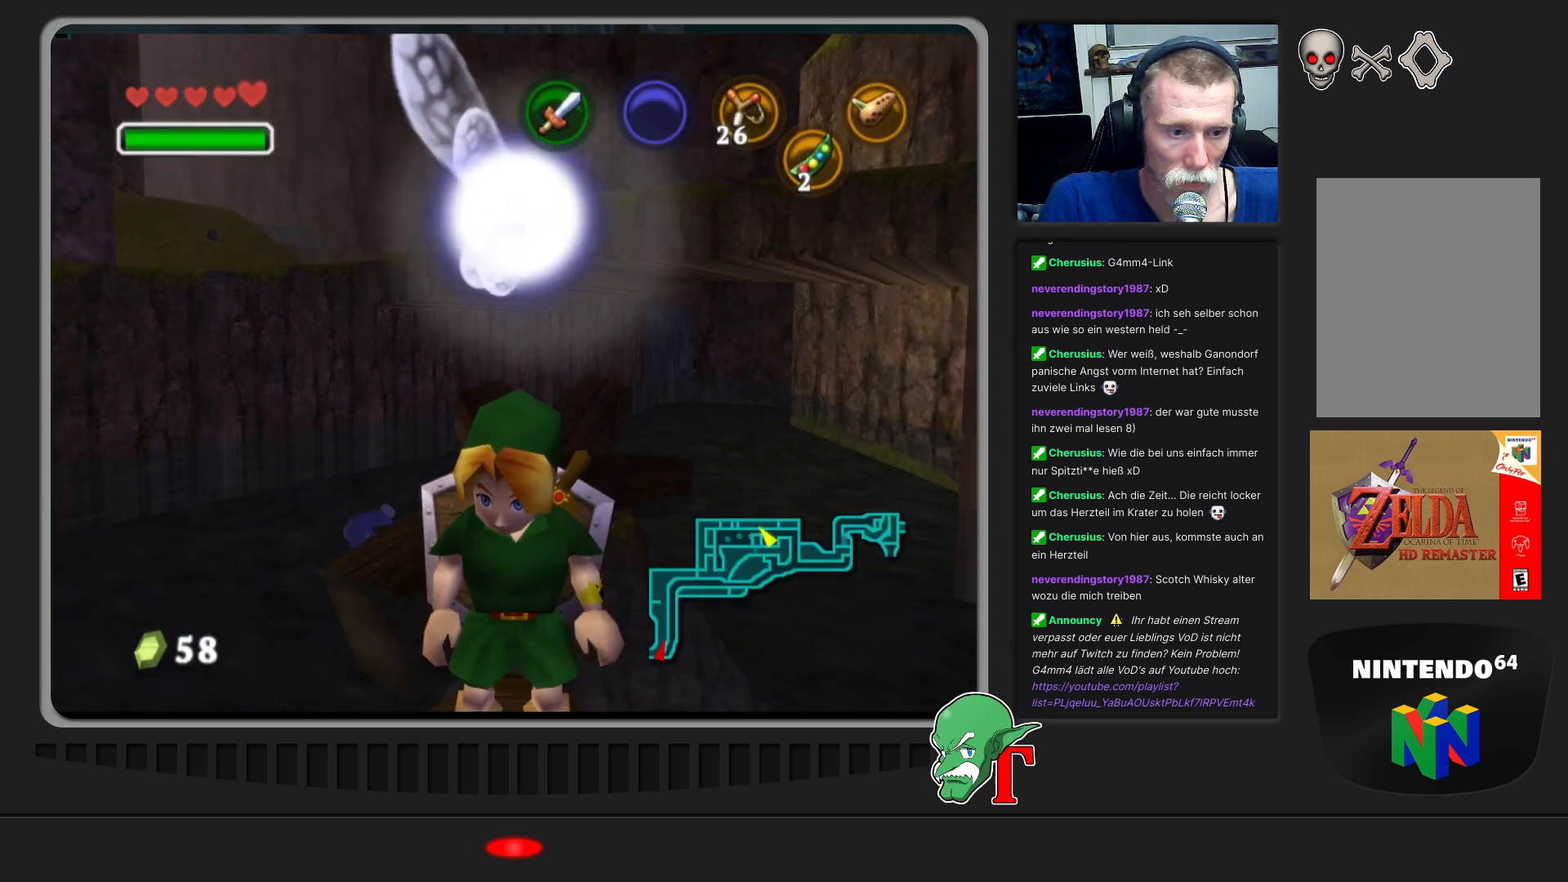
{"buttons": [], "left_stick": "center", "events": [[300, "C_RIGHT", "down"], [433, "C_RIGHT", "up"]]}
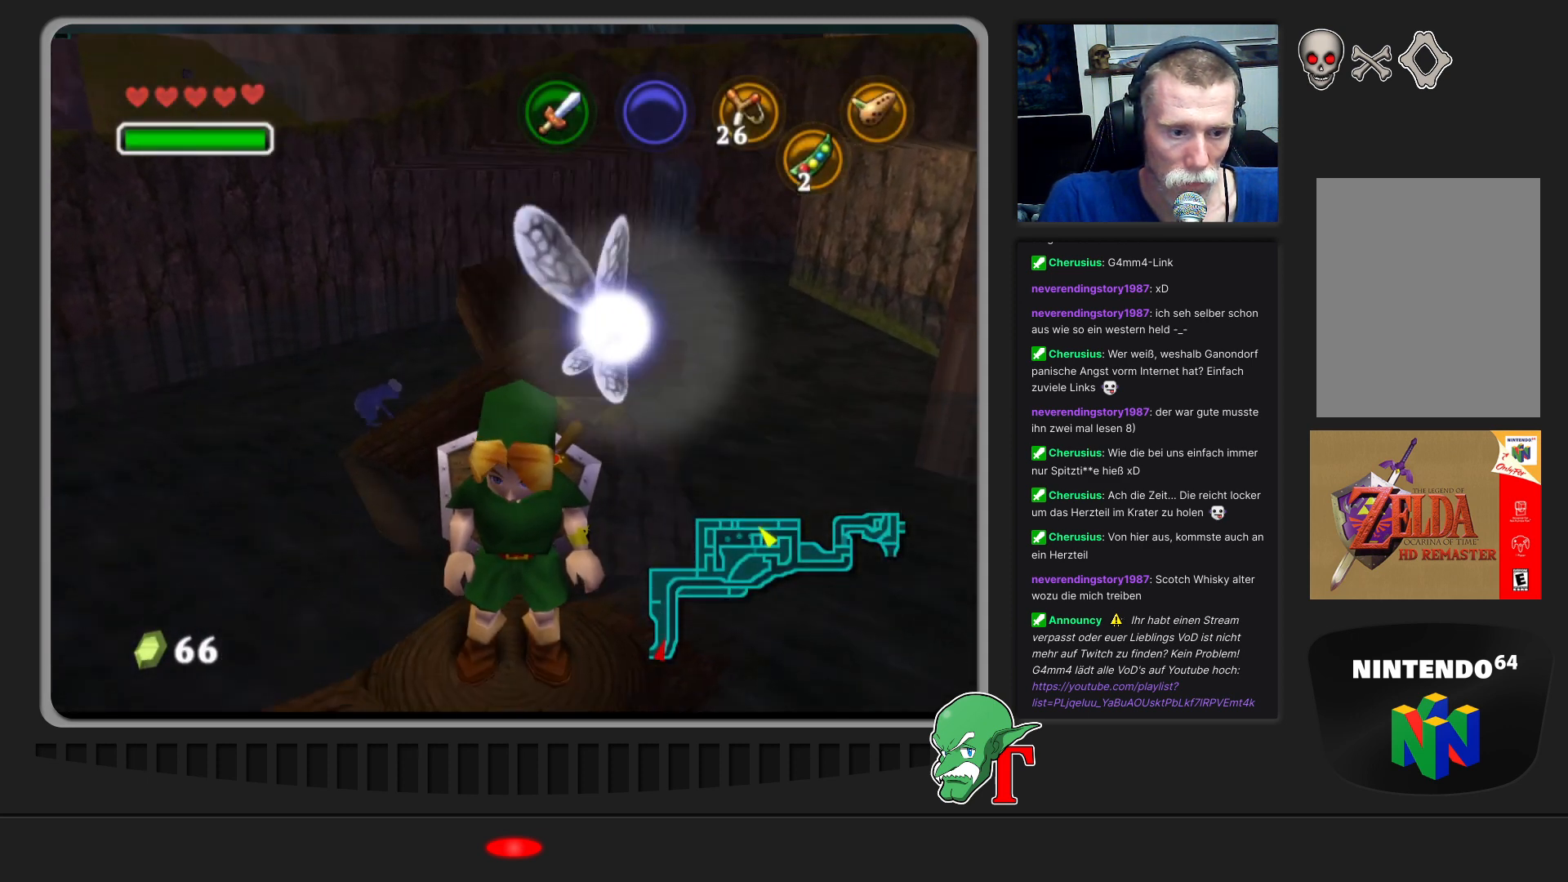
{"buttons": [], "left_stick": "center", "events": []}
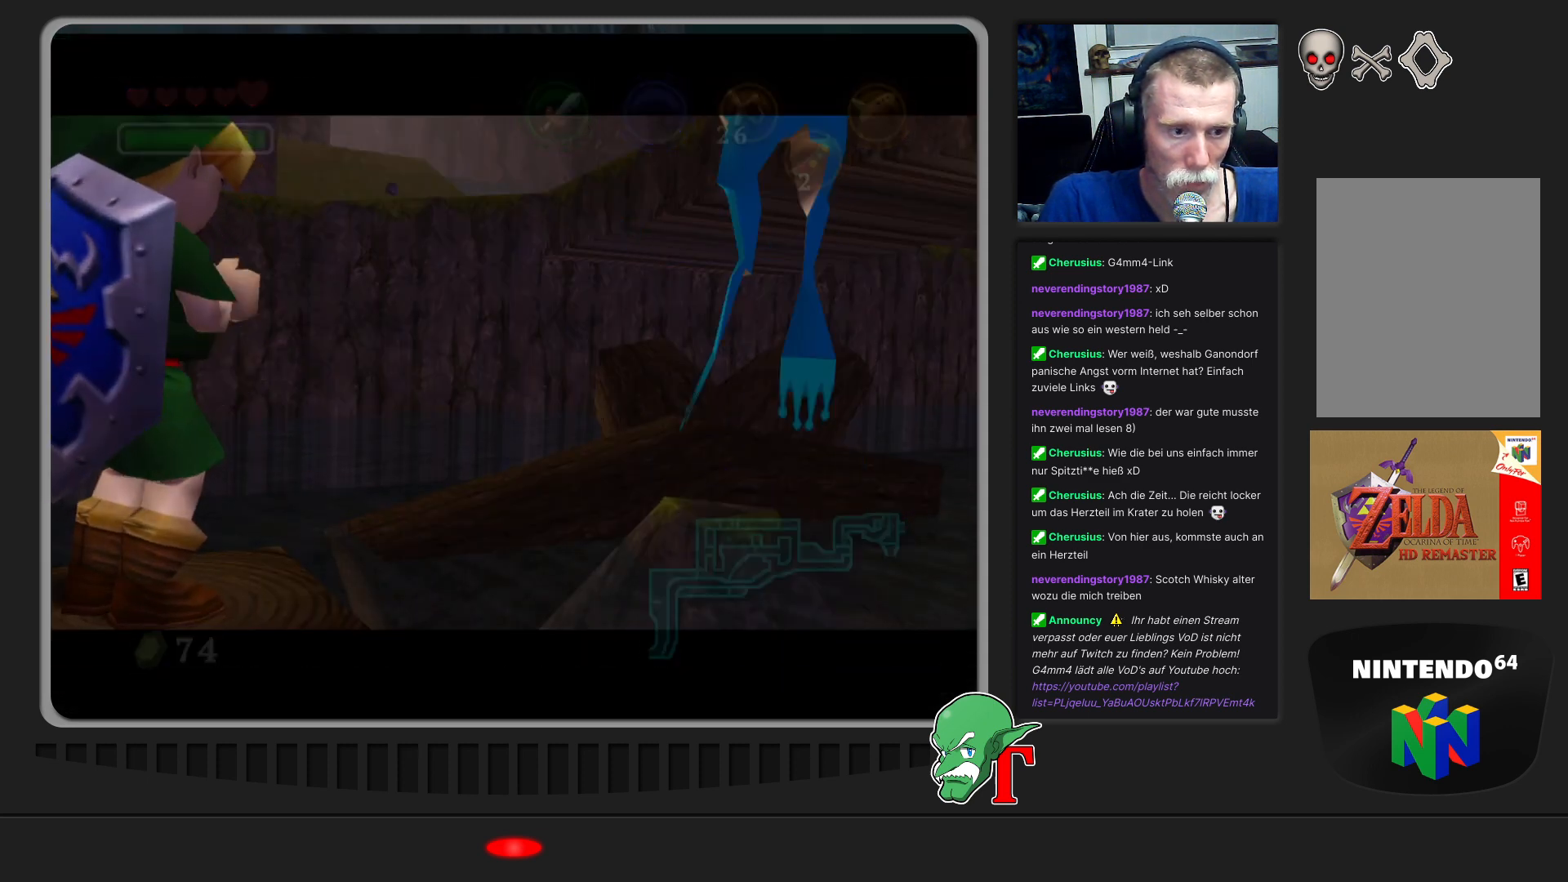
{"buttons": [], "left_stick": "center", "events": []}
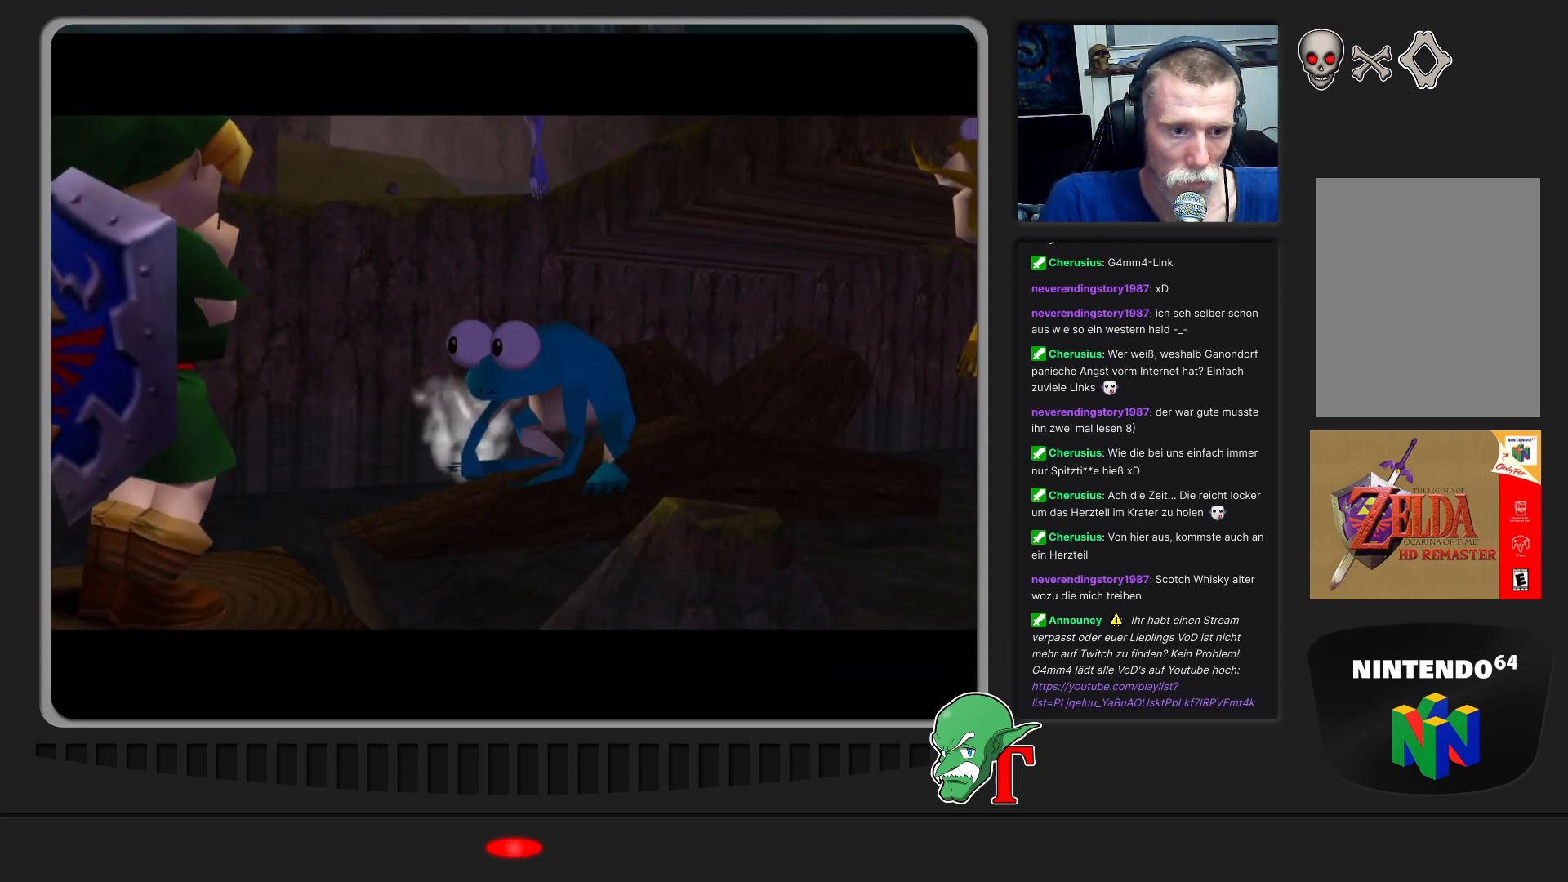
{"buttons": [], "left_stick": "center", "events": []}
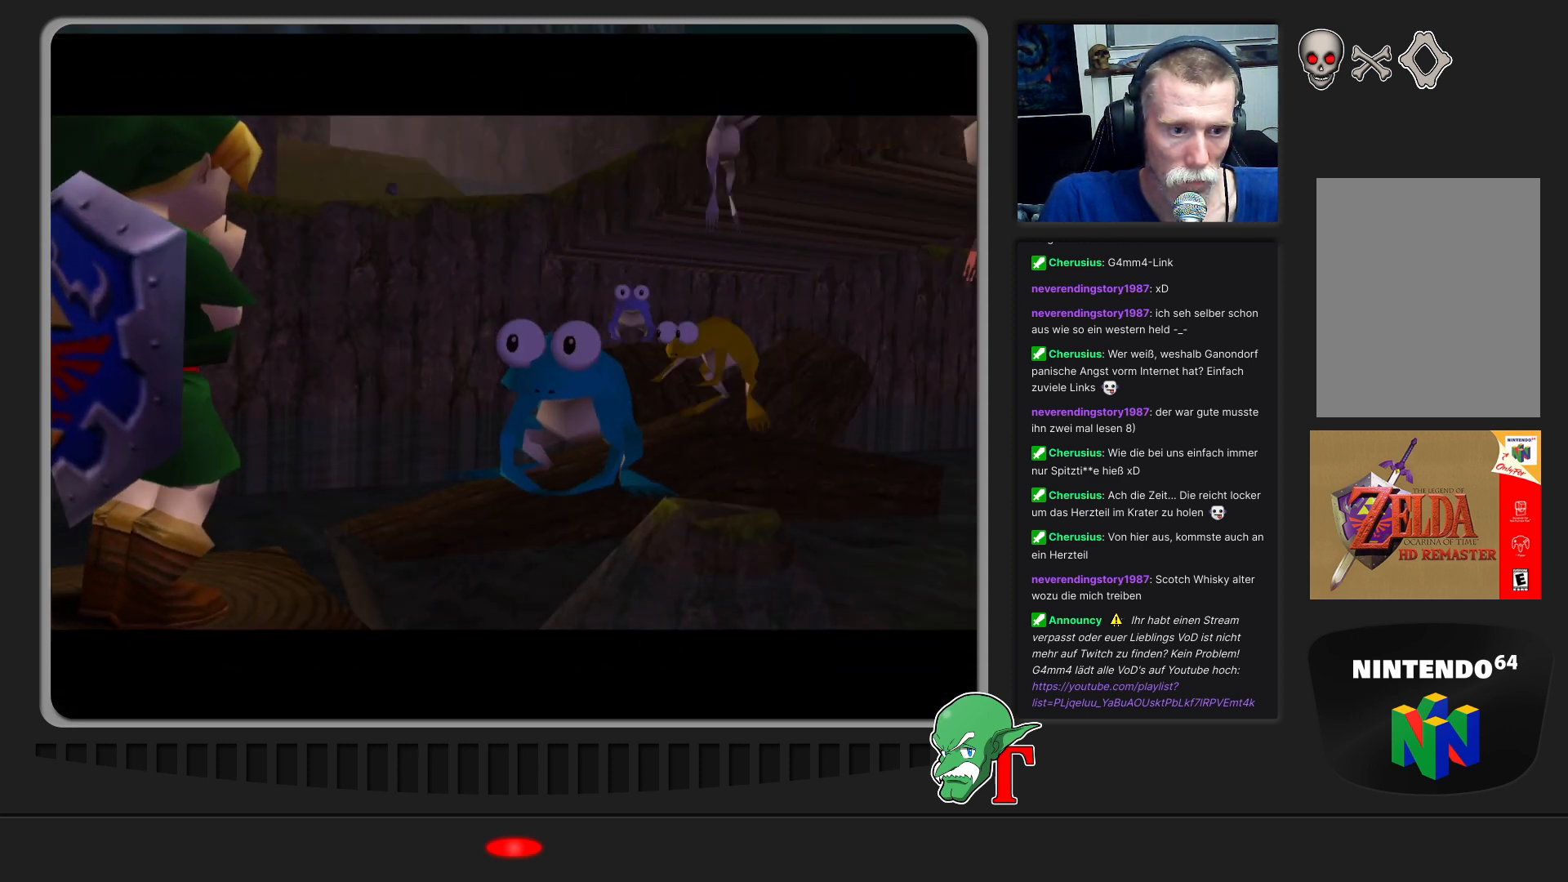
{"buttons": [], "left_stick": "center", "events": []}
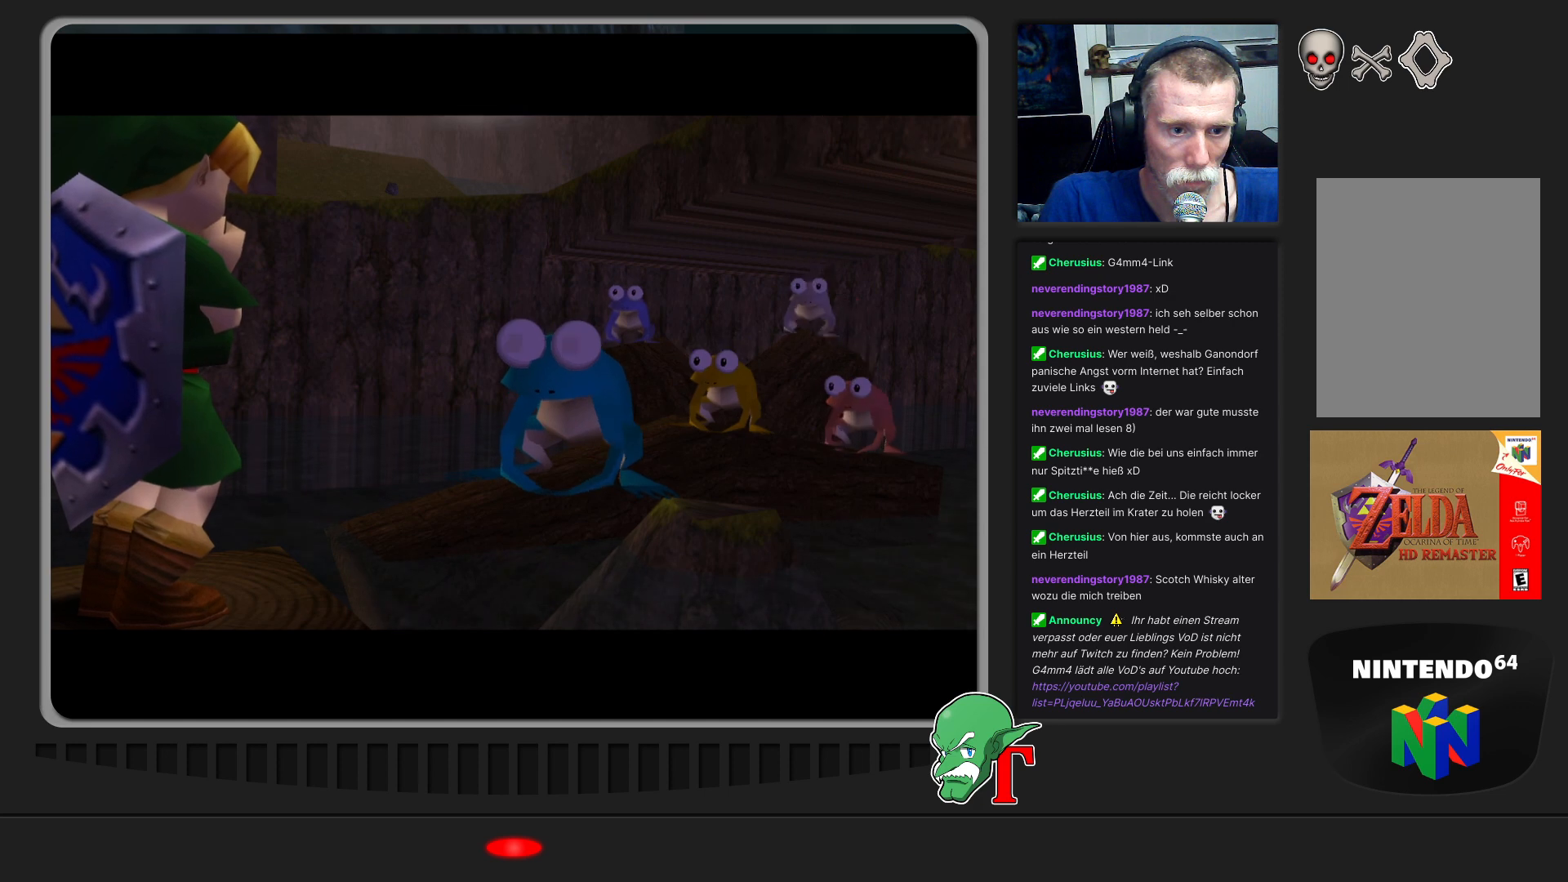
{"buttons": [], "left_stick": "center", "events": [[200, "C_LEFT", "down"], [333, "C_LEFT", "up"]]}
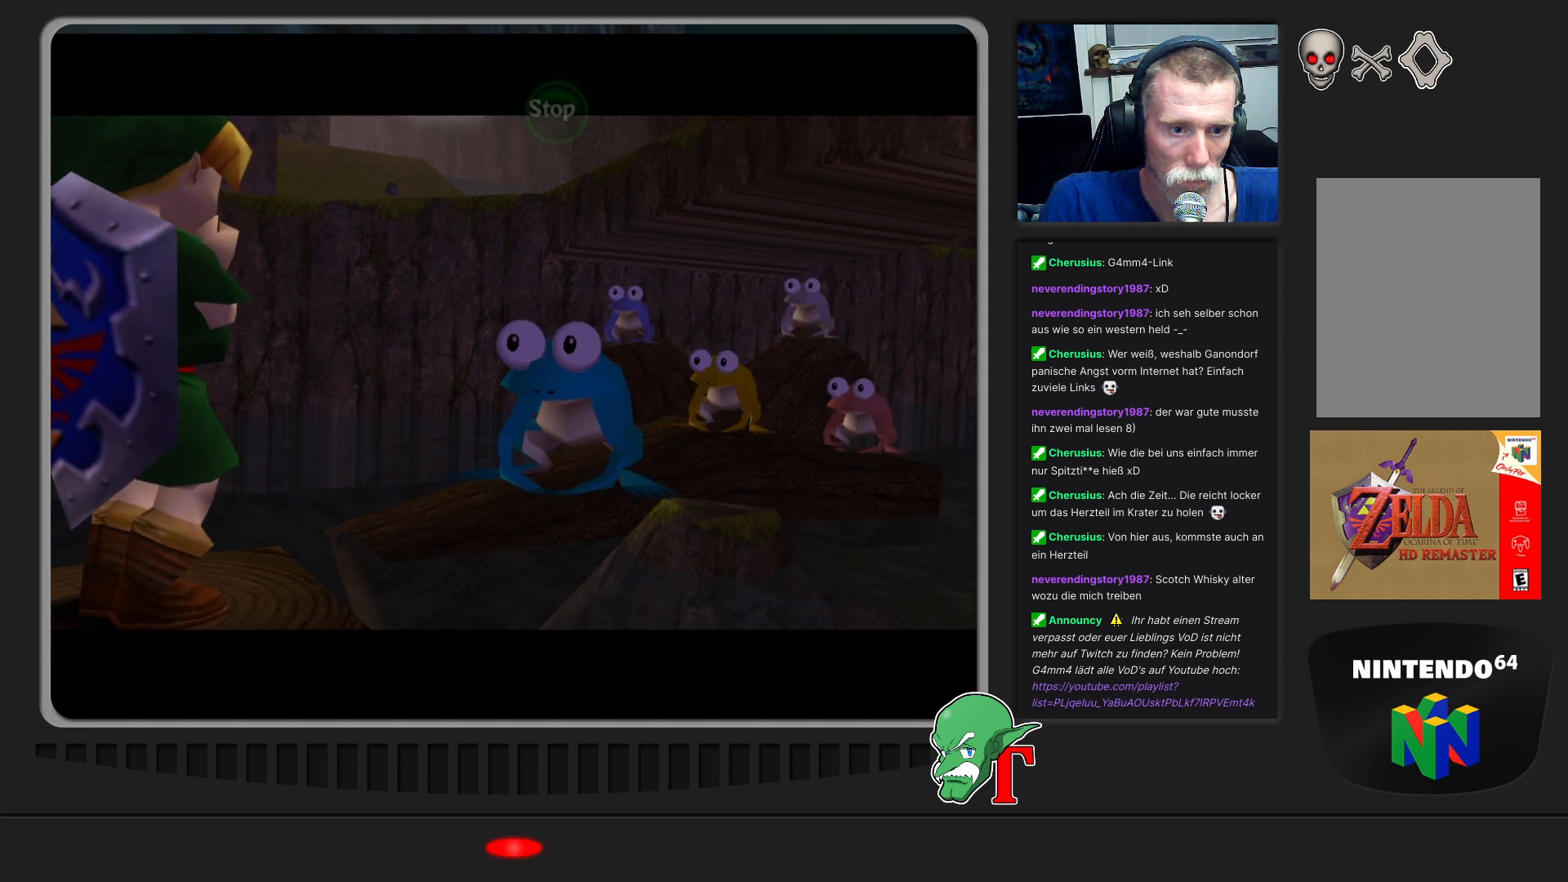
{"buttons": [], "left_stick": "center", "events": [[33, "C_UP", "down"], [167, "C_UP", "up"]]}
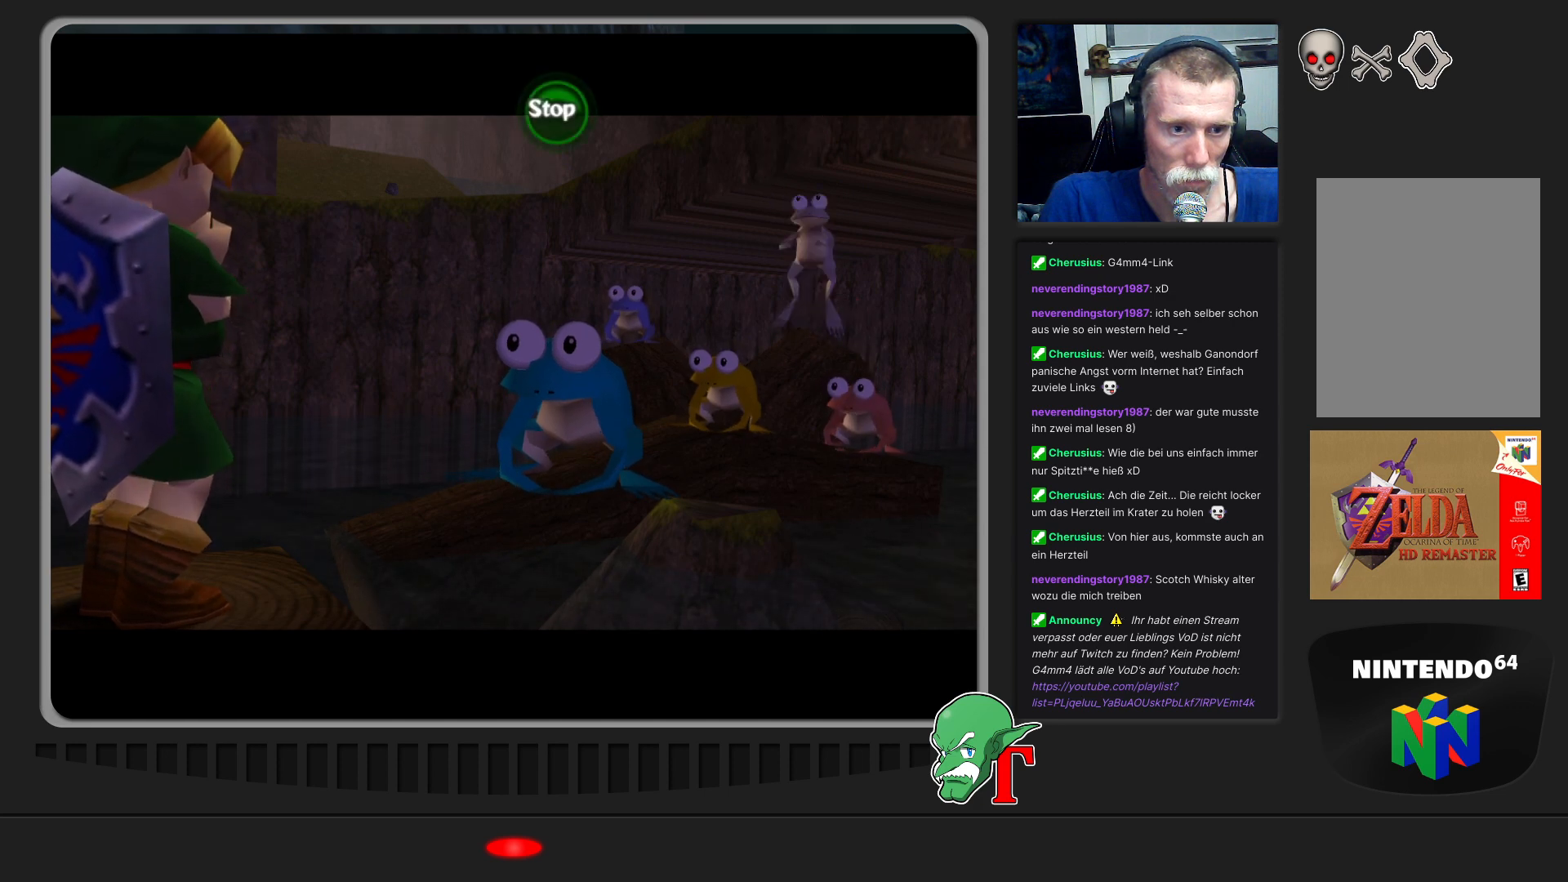
{"buttons": ["B"], "left_stick": "center", "events": [[500, "B", "down"]]}
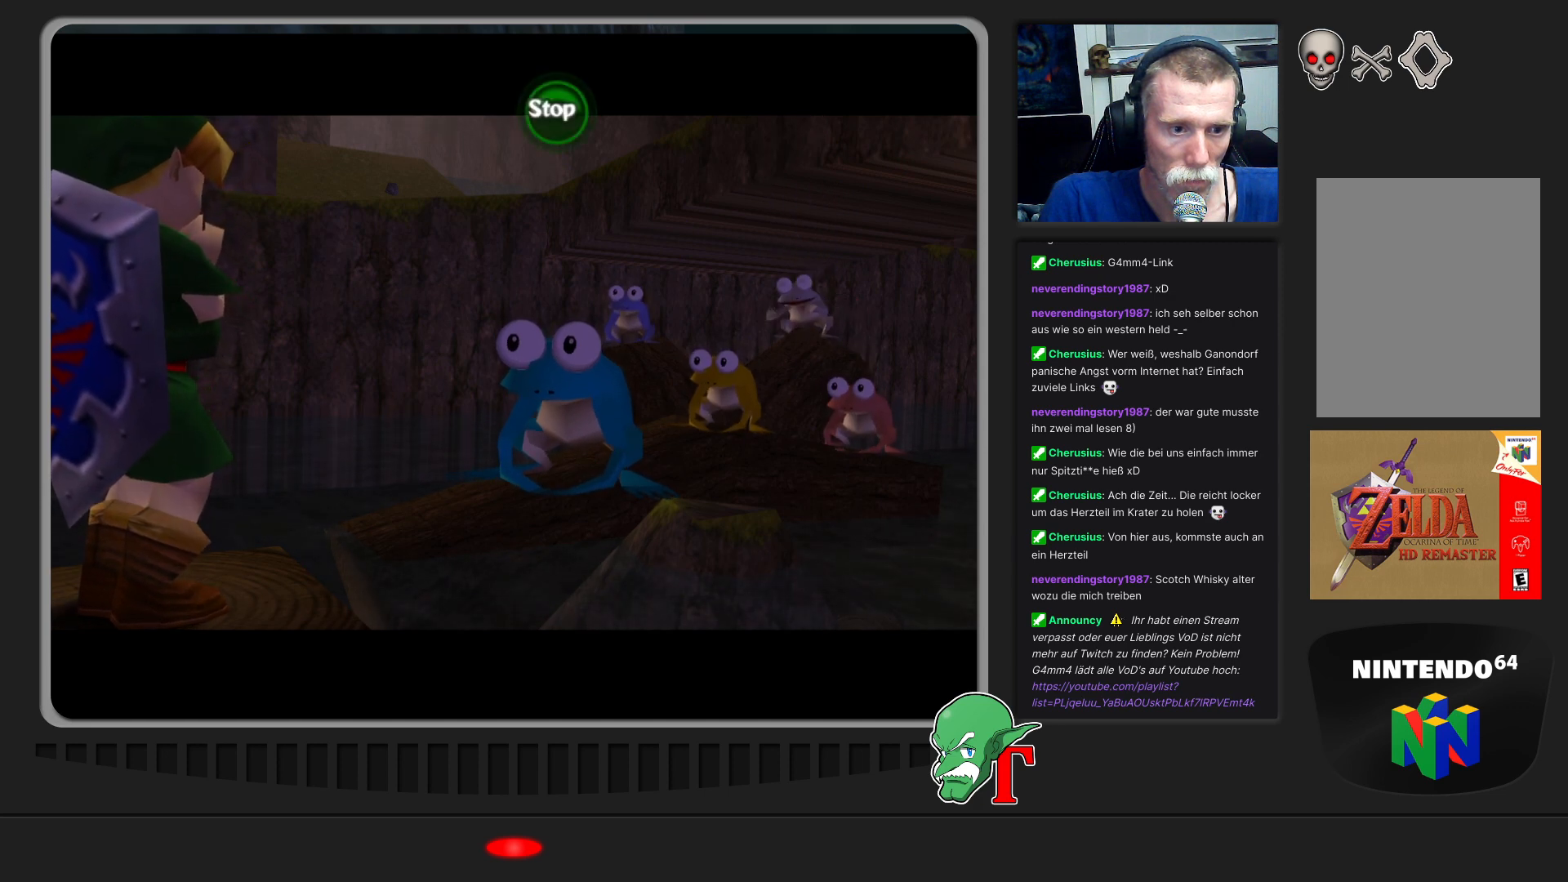
{"buttons": [], "left_stick": "center", "events": [[100, "B", "up"]]}
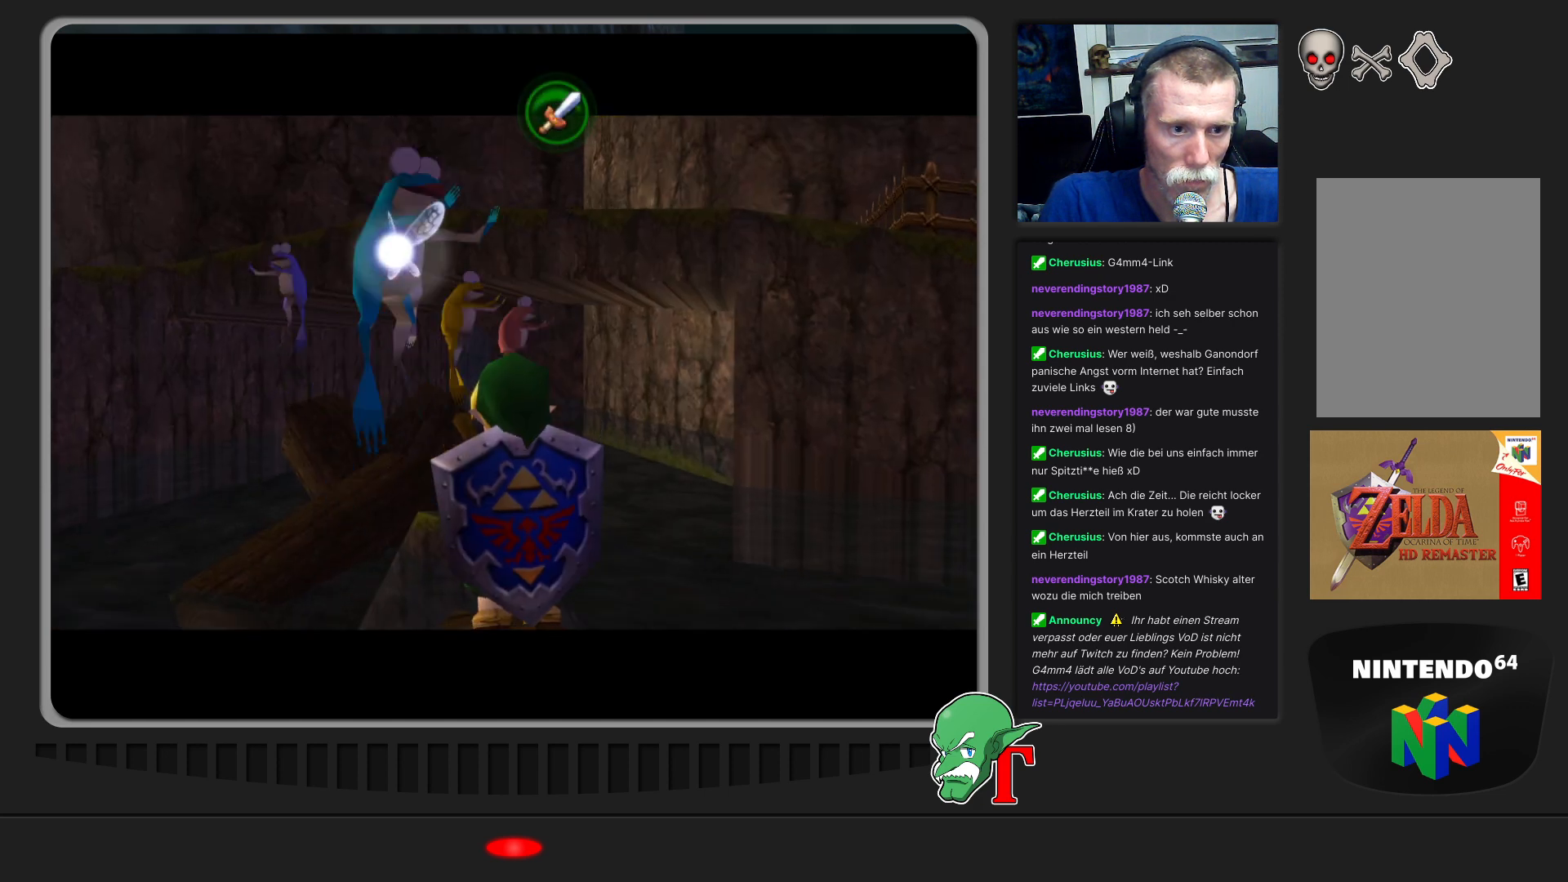
{"buttons": [], "left_stick": "center", "events": []}
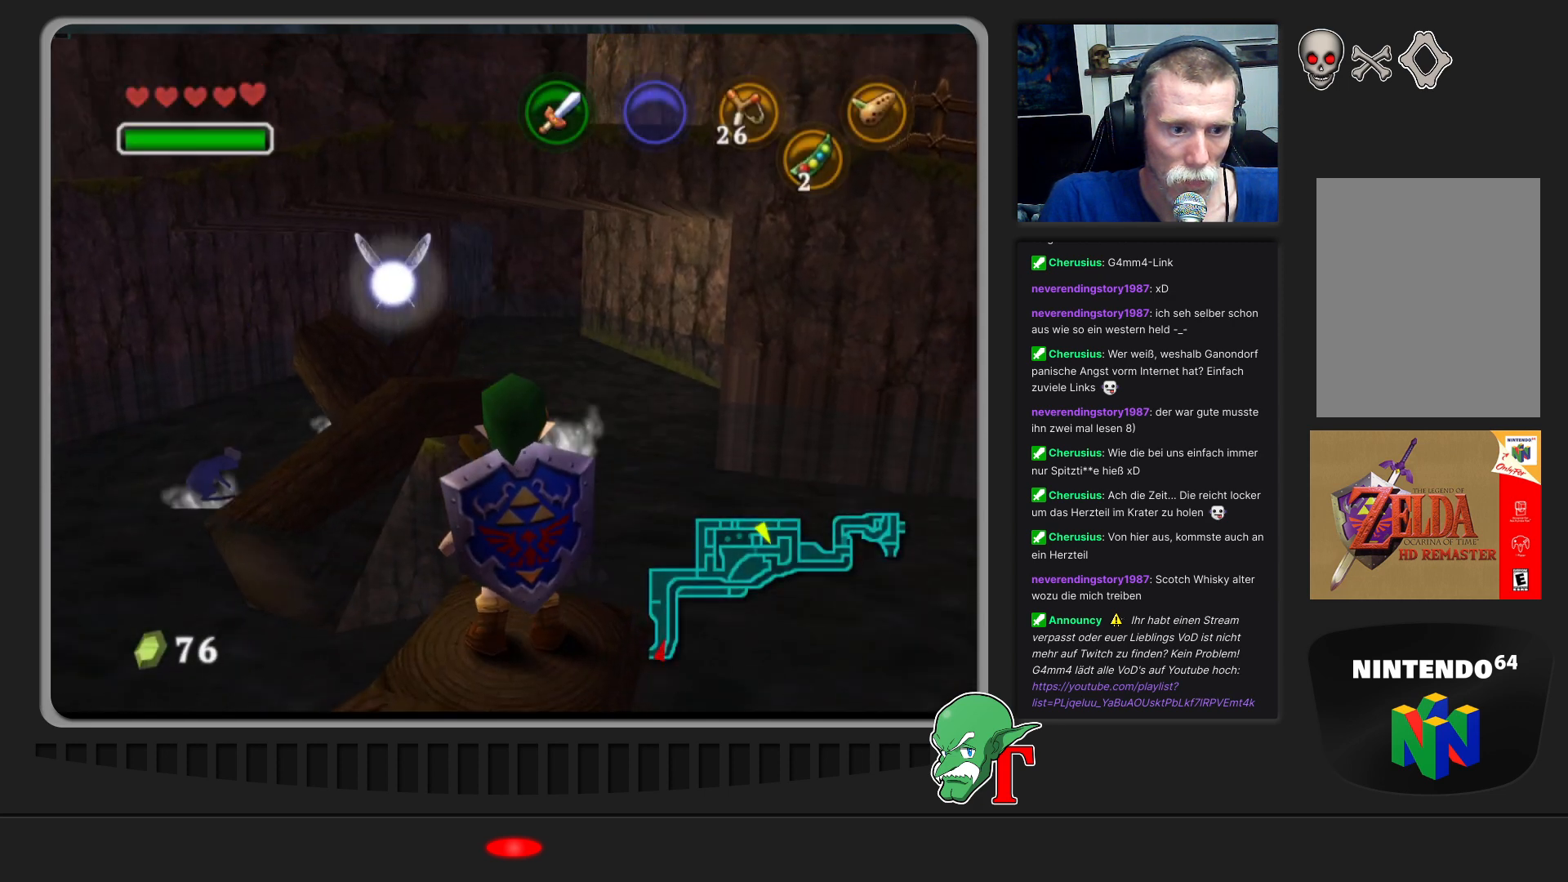
{"buttons": [], "left_stick": "center", "events": [[233, "C_RIGHT", "down"], [400, "C_RIGHT", "up"]]}
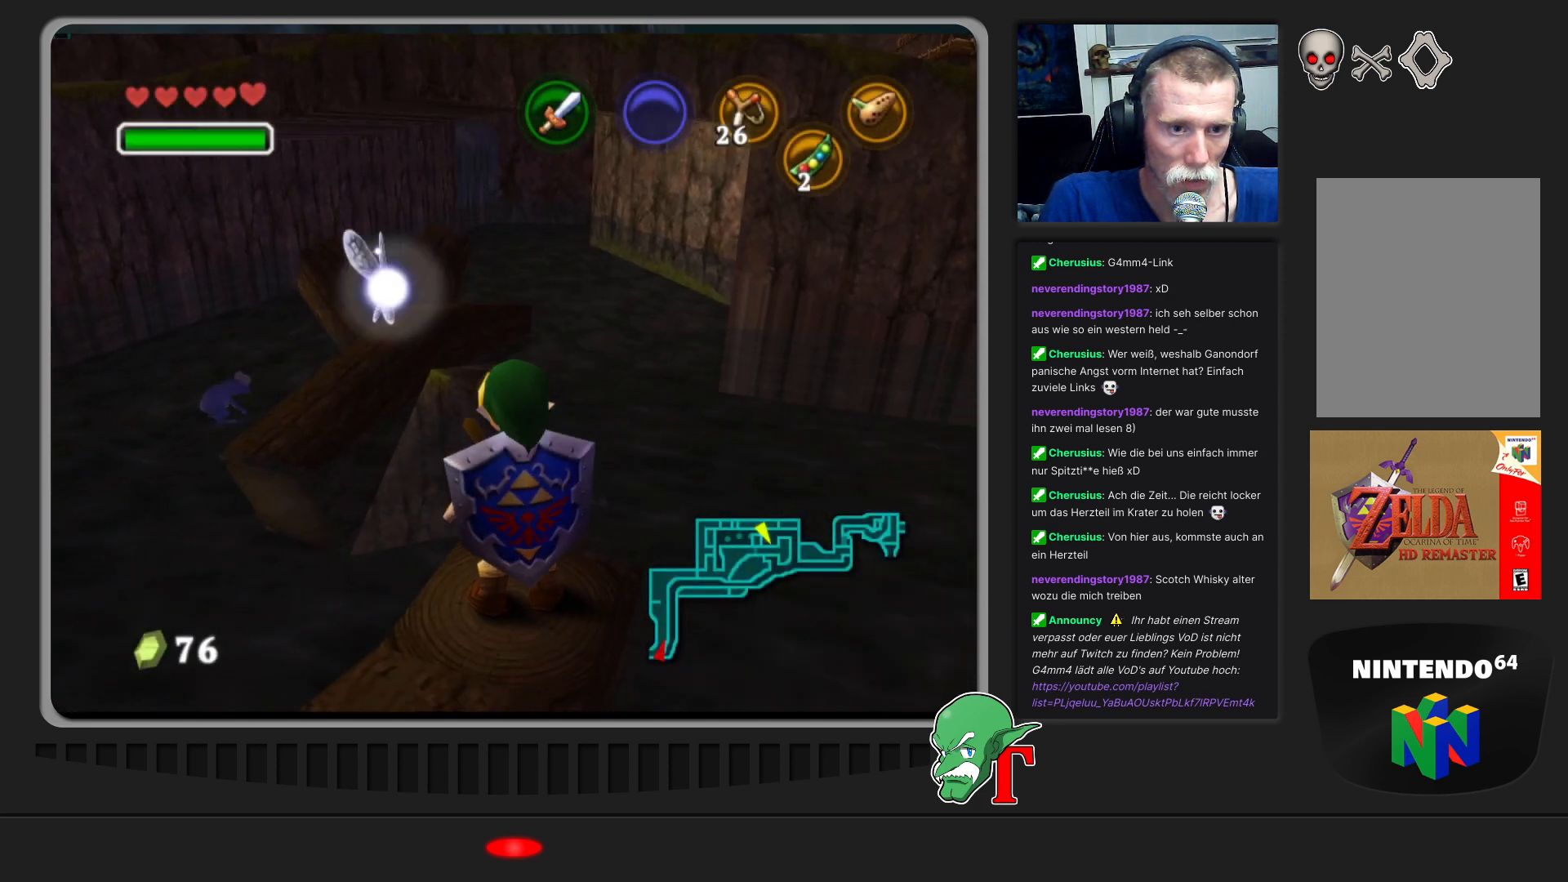
{"buttons": [], "left_stick": "center", "events": []}
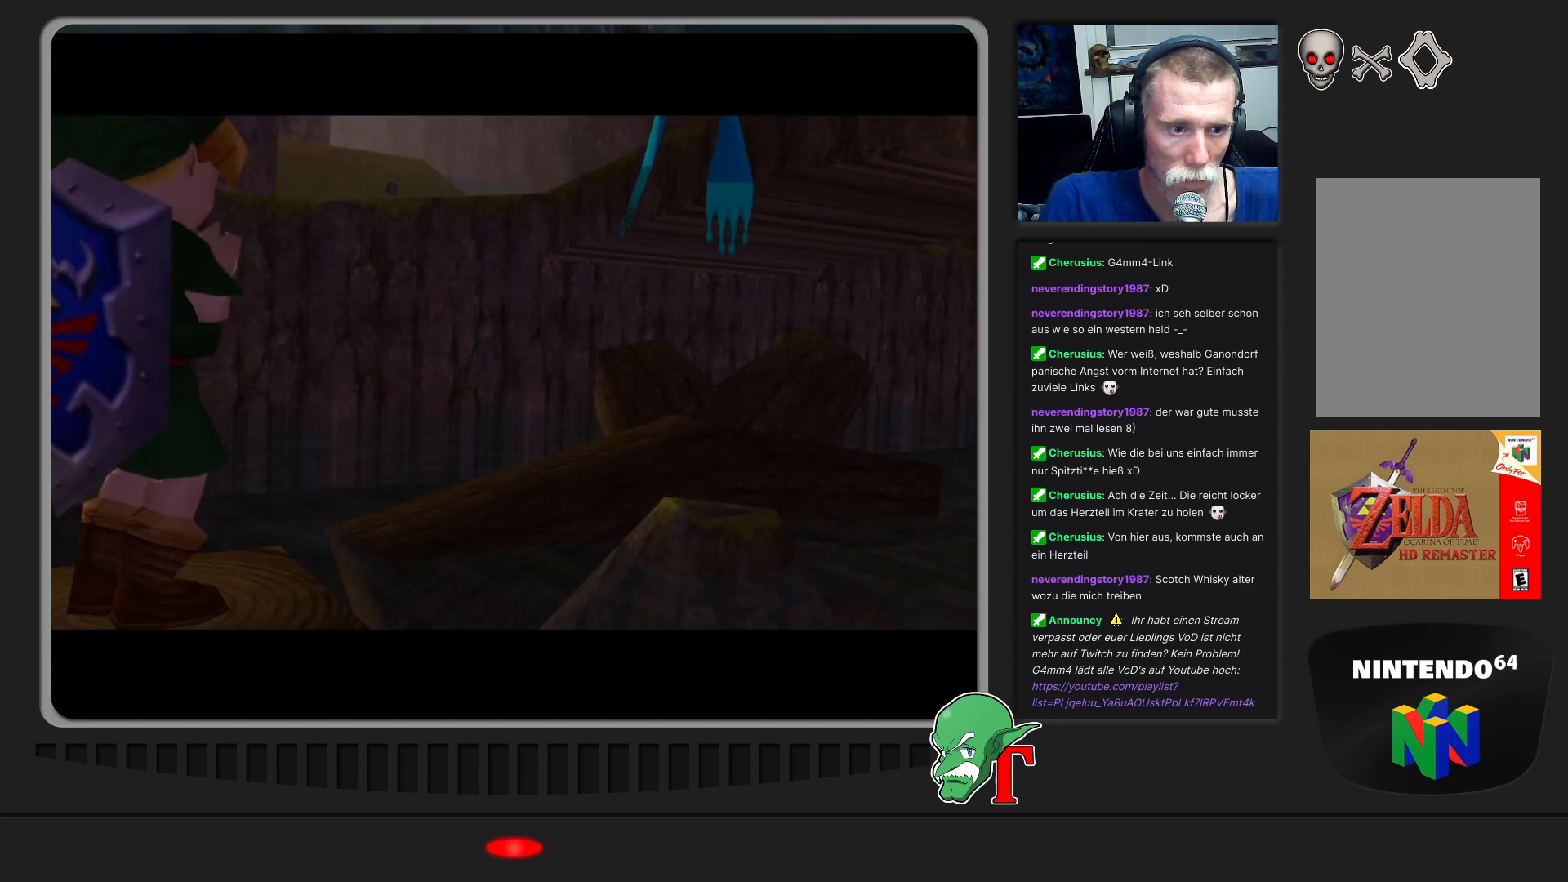
{"buttons": [], "left_stick": "center", "events": []}